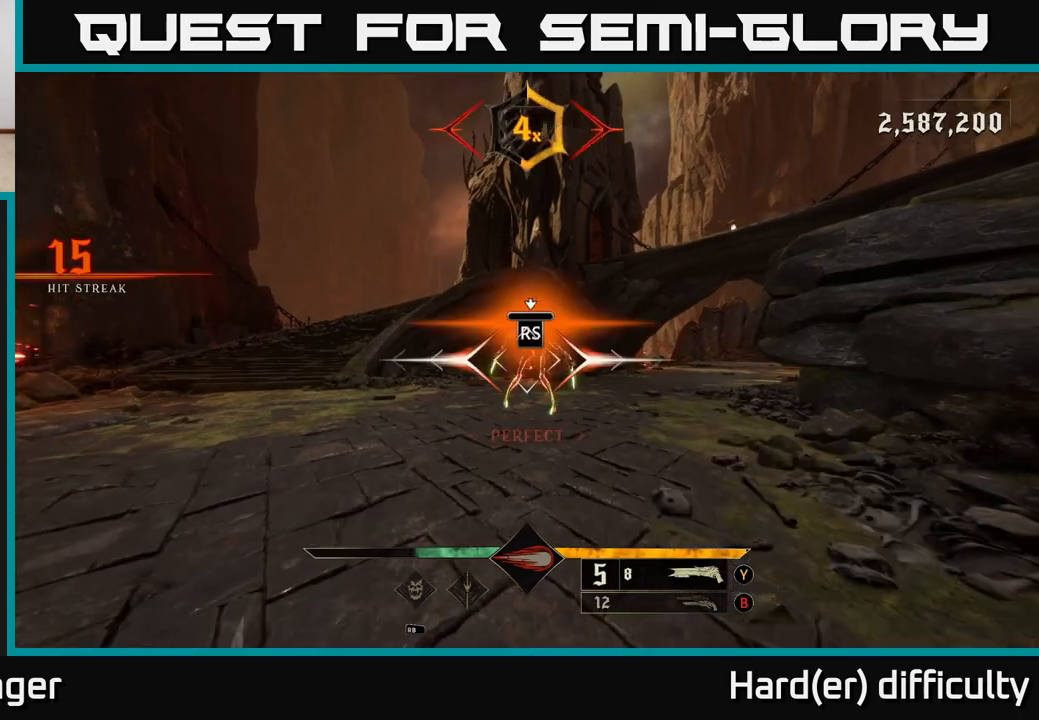
Gameplay with a controller (Xbox layout); each line is a JSON object with the inputs held at the frame after it. "events" lists button and stick changes between this image and that frame as [ms after this image, input, new state], when the widget could be followed in between.
{"buttons": [], "left_stick": "center", "right_stick": "center", "events": []}
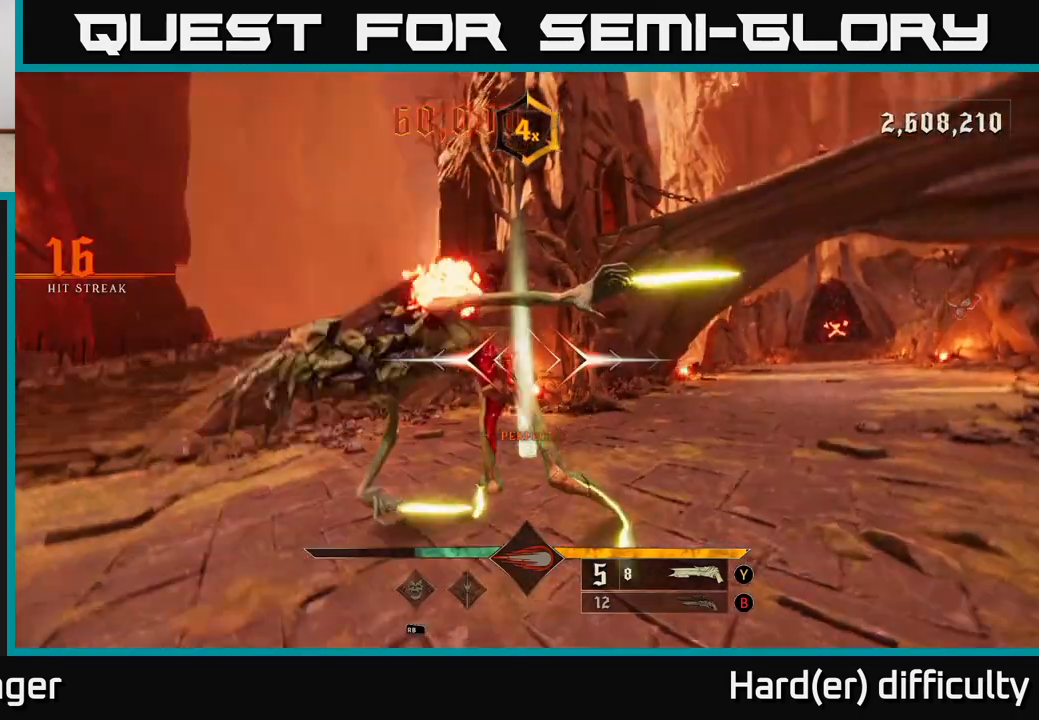
{"buttons": [], "left_stick": "up-right", "right_stick": "center", "events": [[33, "left_stick", "up"], [200, "right_stick", "right"], [250, "left_stick", "up-right"], [317, "right_stick", "center"], [400, "X", "down"], [450, "X", "up"]]}
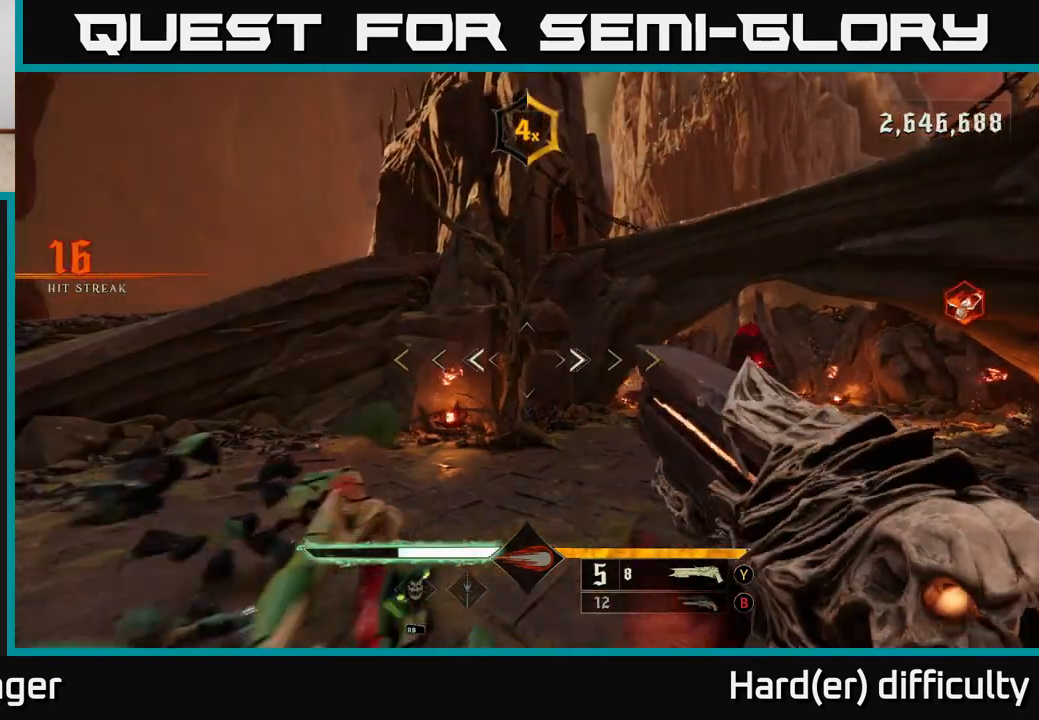
{"buttons": [], "left_stick": "up", "right_stick": "up-right", "events": [[150, "right_stick", "right"], [233, "right_stick", "down-right"], [333, "left_stick", "up-left"], [367, "right_stick", "center"], [433, "right_stick", "up"], [467, "left_stick", "up"], [483, "right_stick", "up-right"]]}
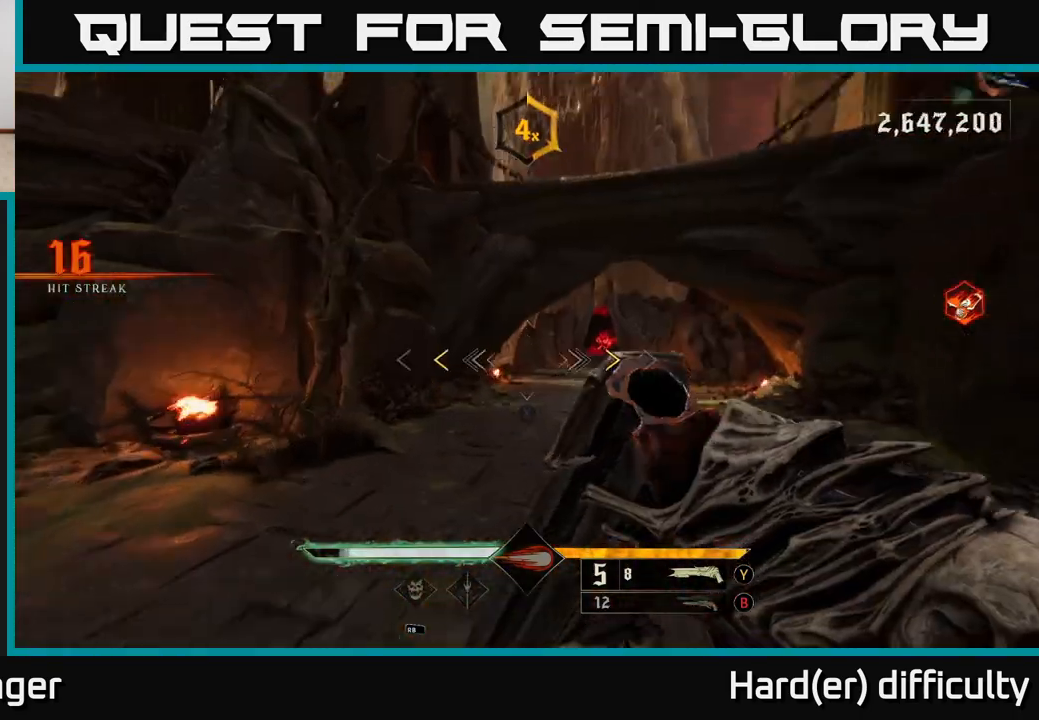
{"buttons": [], "left_stick": "up-right", "right_stick": "center", "events": [[100, "right_stick", "center"], [367, "X", "down"], [417, "X", "up"], [500, "left_stick", "up-right"]]}
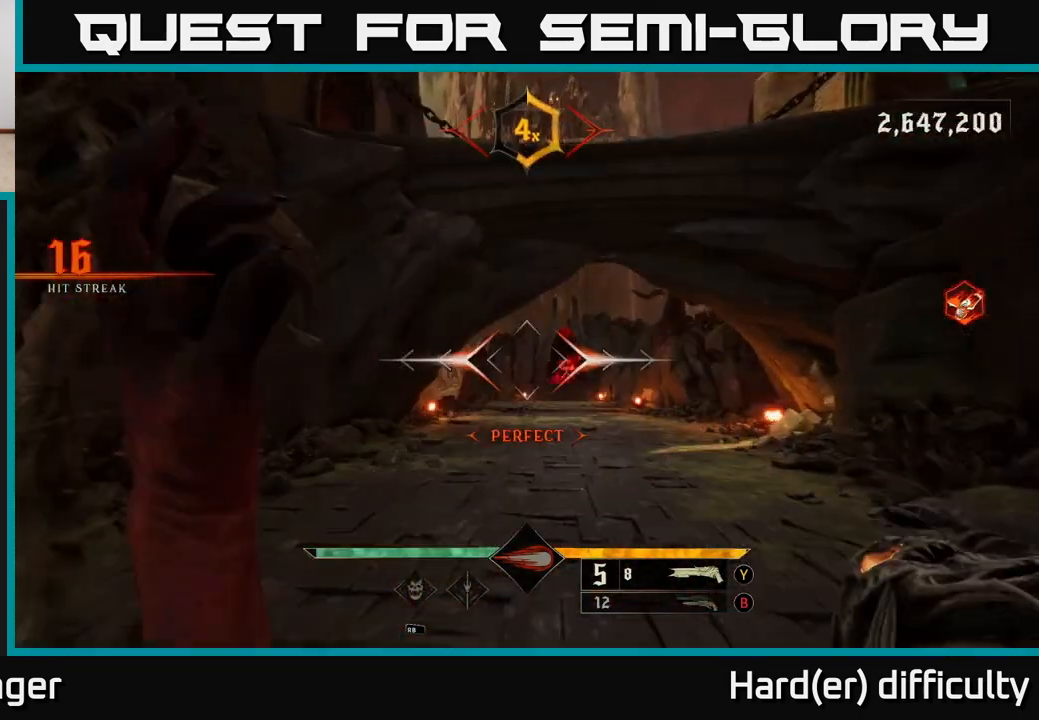
{"buttons": [], "left_stick": "up-right", "right_stick": "center", "events": [[317, "B", "down"], [383, "B", "up"]]}
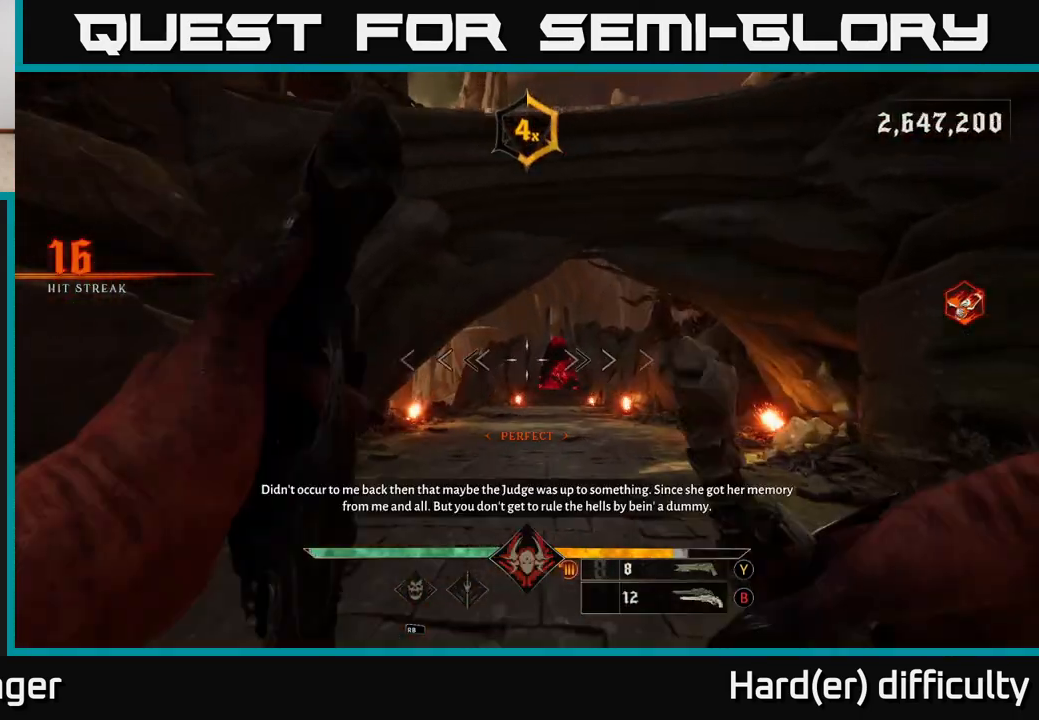
{"buttons": [], "left_stick": "up", "right_stick": "left", "events": [[50, "right_stick", "right"], [167, "right_stick", "center"], [283, "R2", "down"], [300, "left_stick", "up"], [383, "R2", "up"], [417, "right_stick", "left"]]}
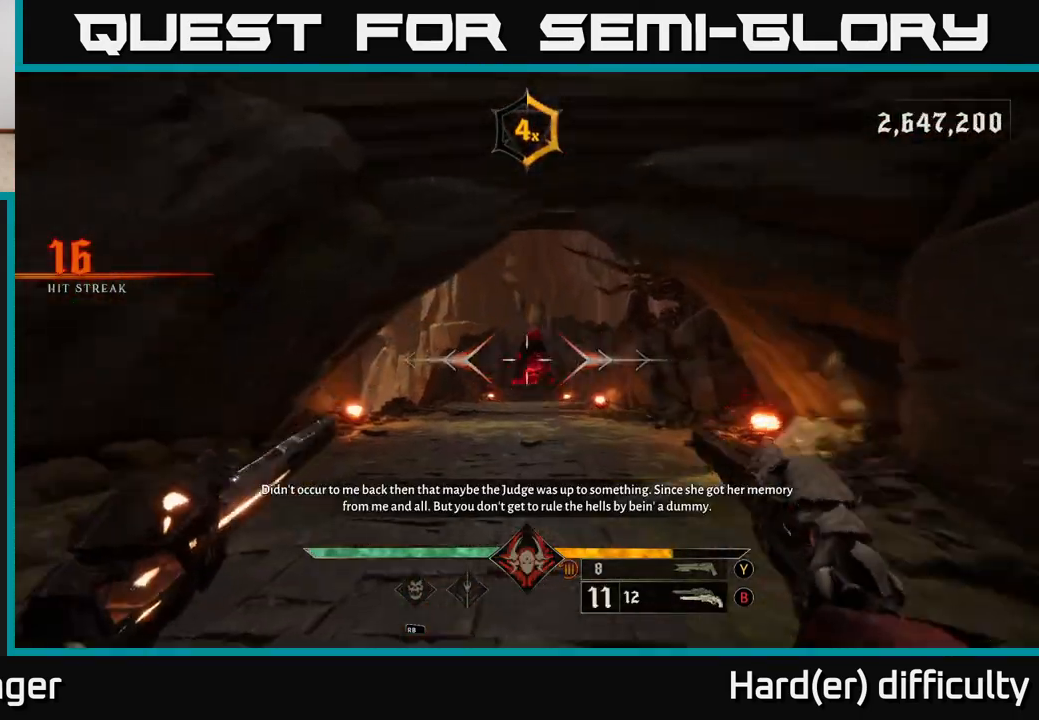
{"buttons": [], "left_stick": "up-right", "right_stick": "center", "events": [[100, "right_stick", "center"], [233, "left_stick", "up-right"], [317, "R2", "down"], [333, "right_stick", "right"], [400, "R2", "up"], [433, "right_stick", "center"]]}
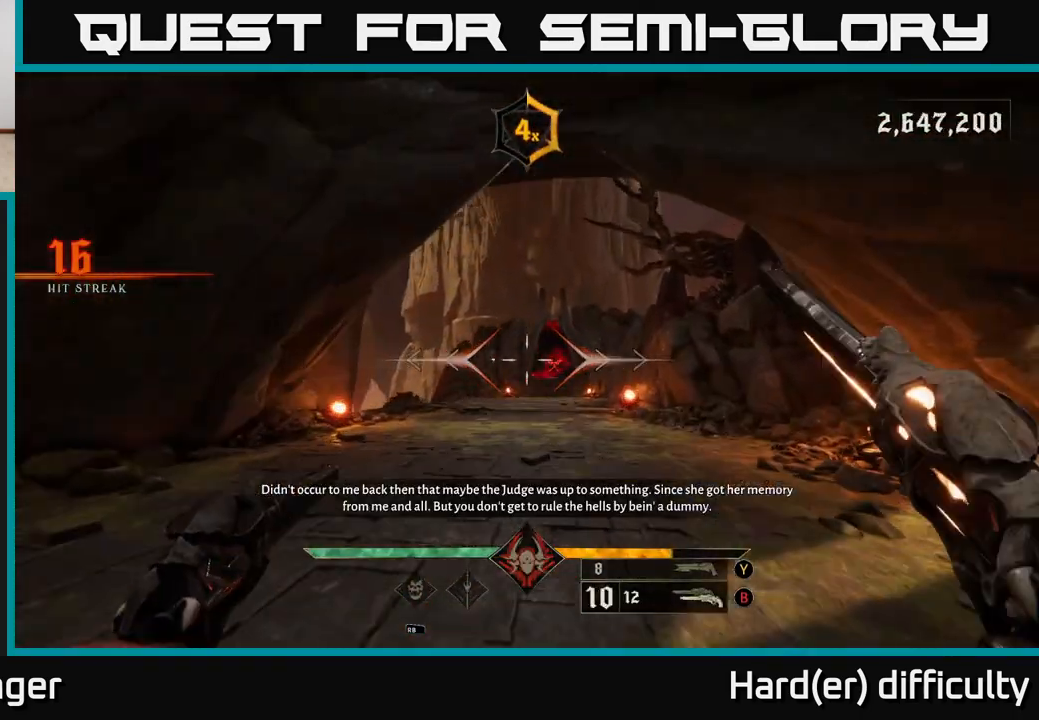
{"buttons": [], "left_stick": "up-right", "right_stick": "center", "events": [[200, "R2", "down"], [267, "R2", "up"]]}
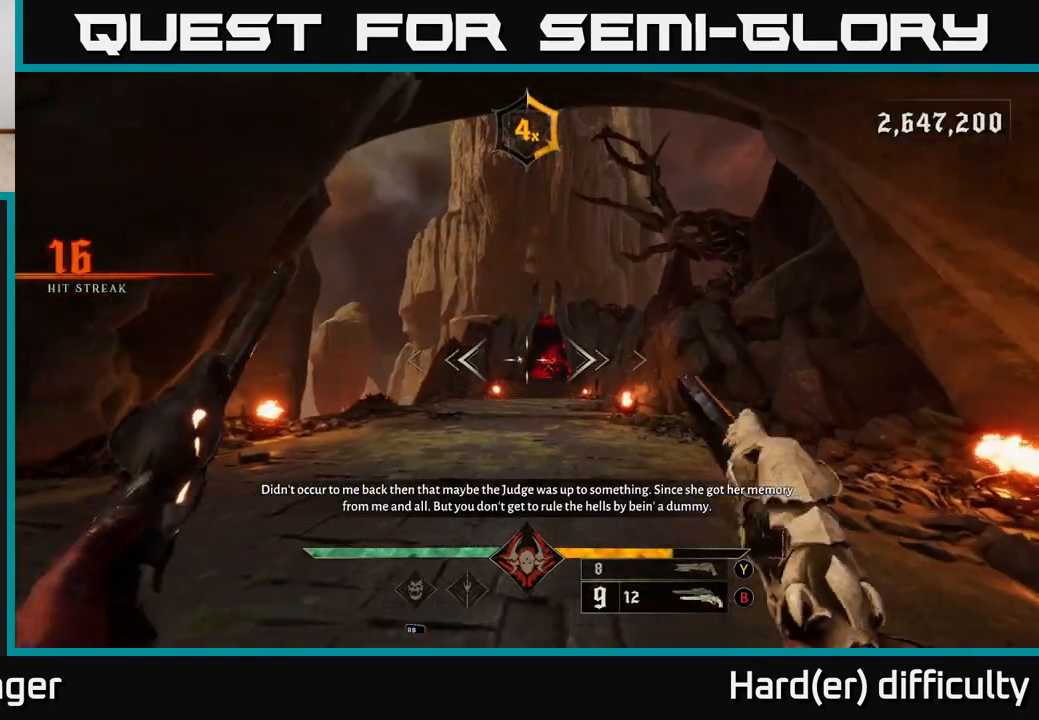
{"buttons": [], "left_stick": "up", "right_stick": "center", "events": [[17, "left_stick", "up"], [217, "R2", "down"], [283, "R2", "up"]]}
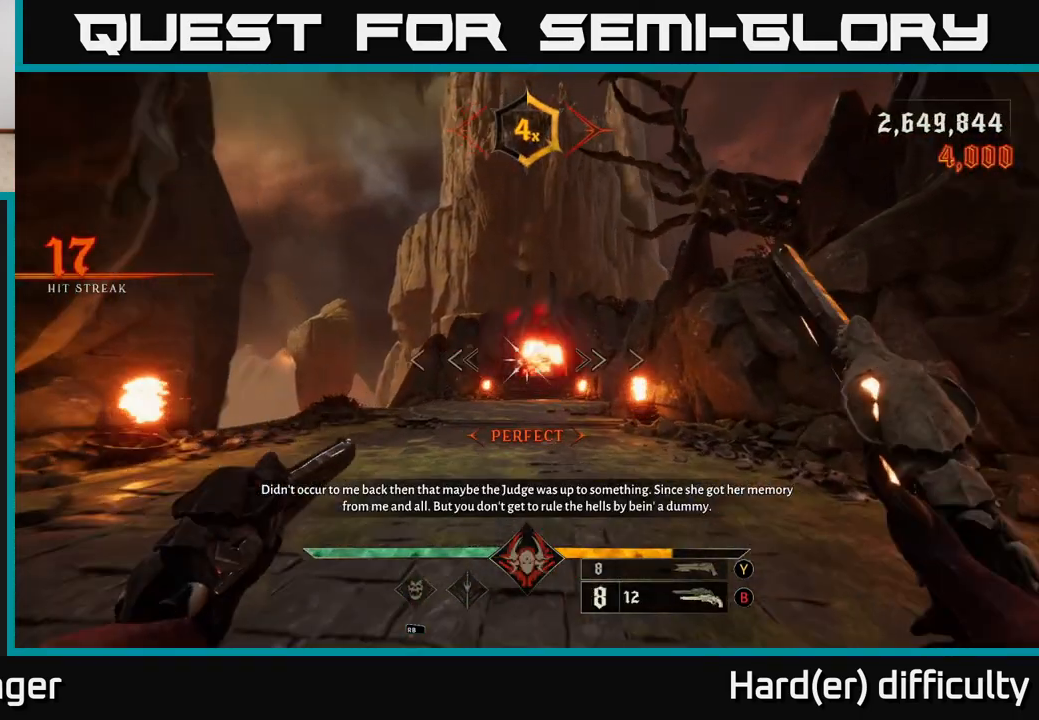
{"buttons": [], "left_stick": "up", "right_stick": "center", "events": [[217, "X", "down"], [267, "X", "up"]]}
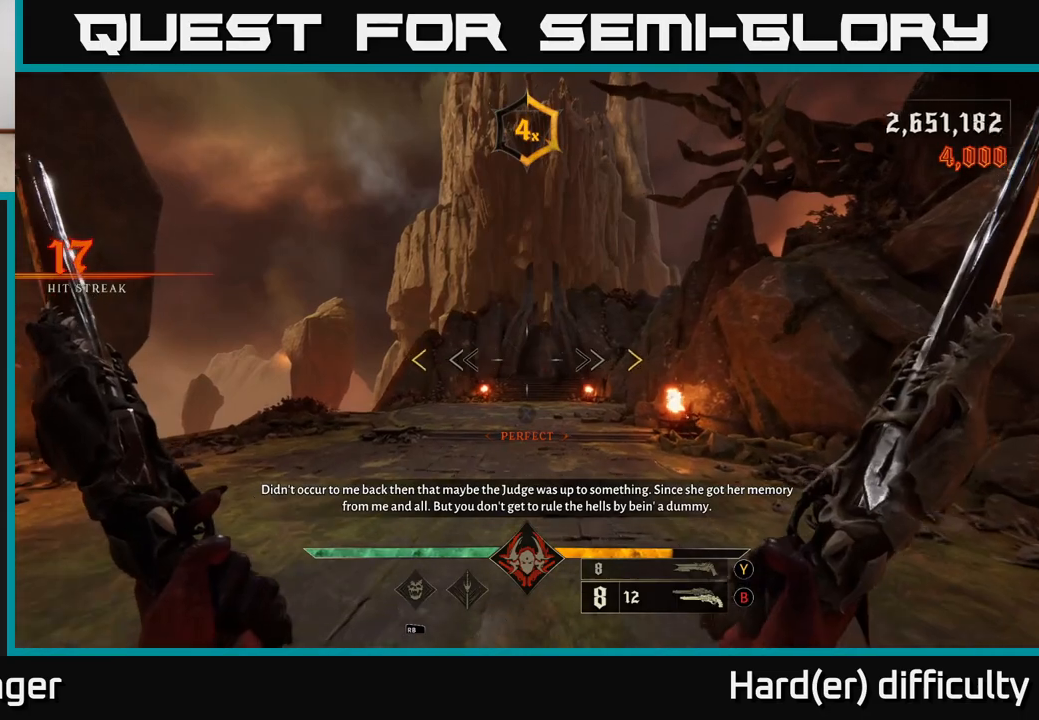
{"buttons": [], "left_stick": "up", "right_stick": "center", "events": [[17, "right_stick", "right"], [117, "right_stick", "center"]]}
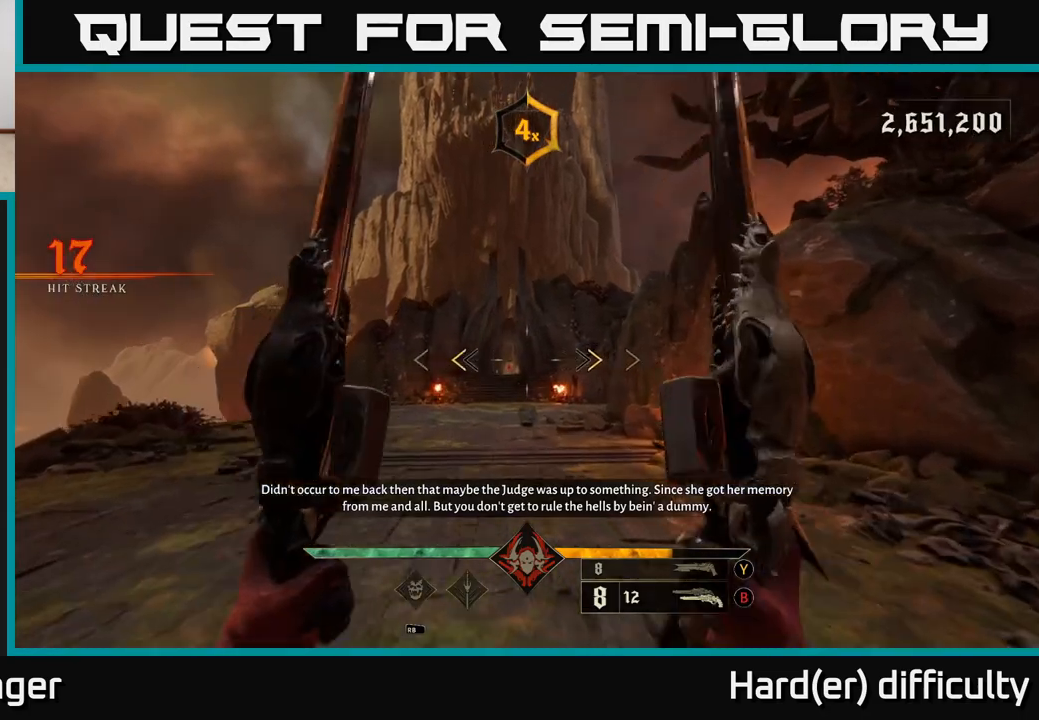
{"buttons": [], "left_stick": "up", "right_stick": "center", "events": [[167, "X", "down"], [233, "X", "up"]]}
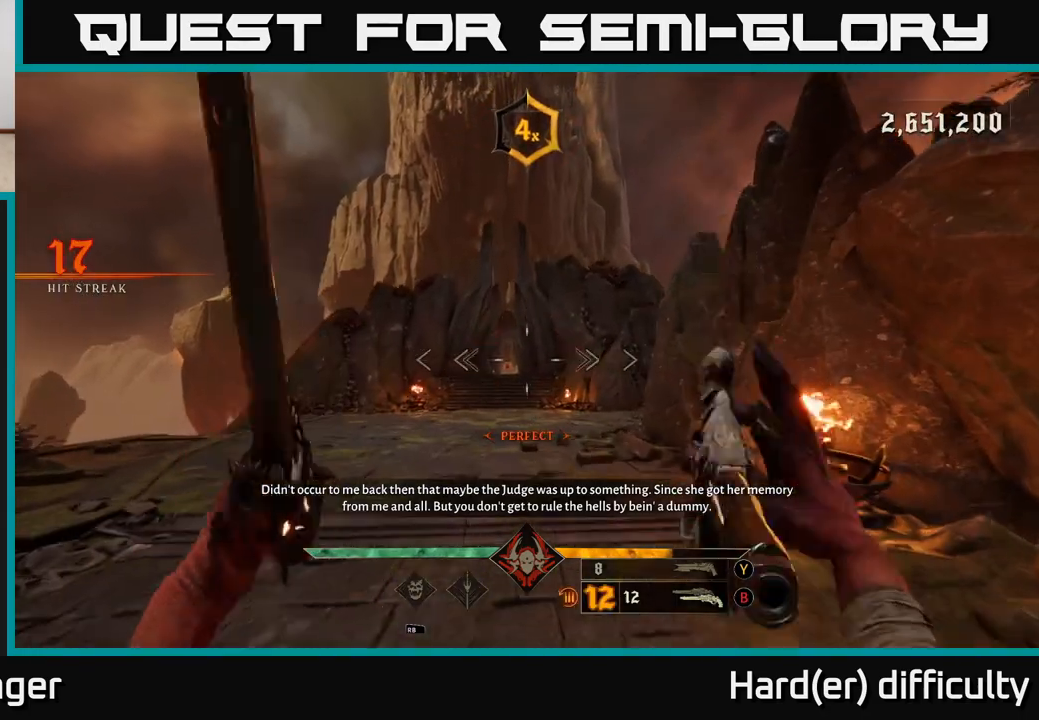
{"buttons": [], "left_stick": "up-left", "right_stick": "center", "events": [[383, "left_stick", "up-left"]]}
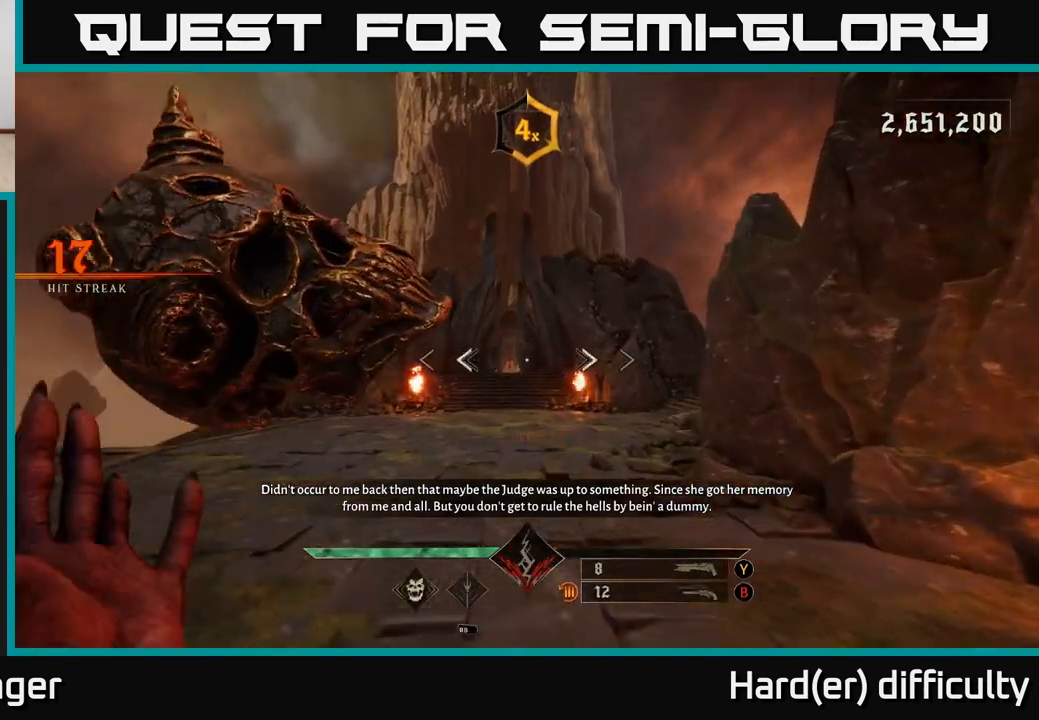
{"buttons": [], "left_stick": "up", "right_stick": "center", "events": [[50, "left_stick", "up"], [150, "X", "down"], [217, "X", "up"]]}
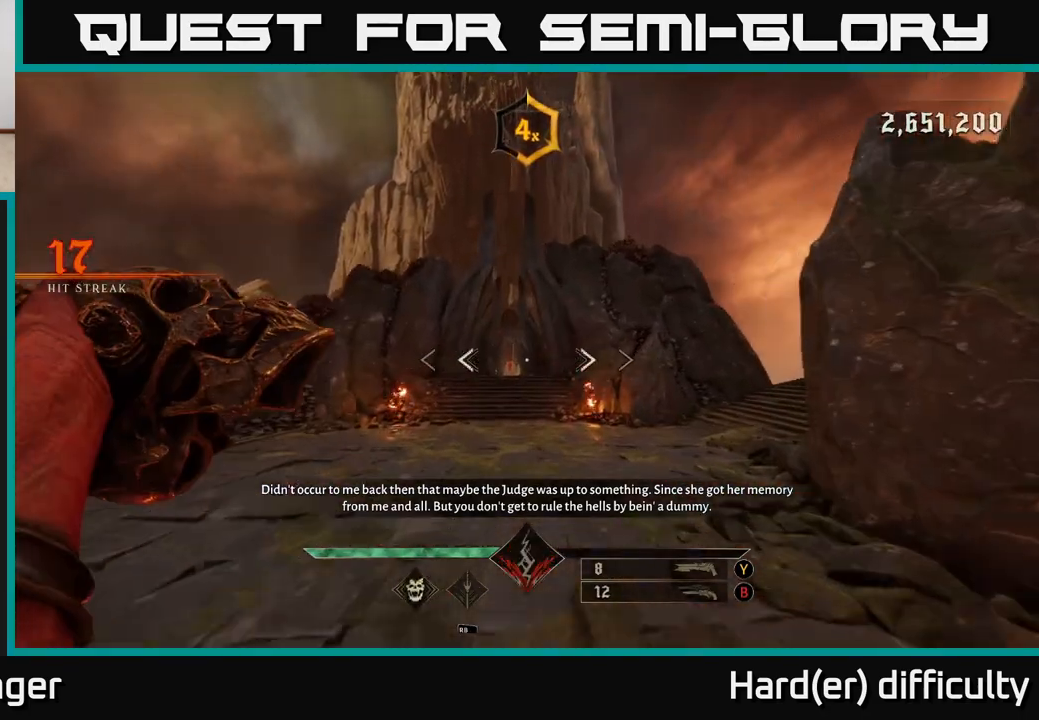
{"buttons": [], "left_stick": "up", "right_stick": "left", "events": [[83, "R2", "down"], [167, "R2", "up"], [500, "right_stick", "left"]]}
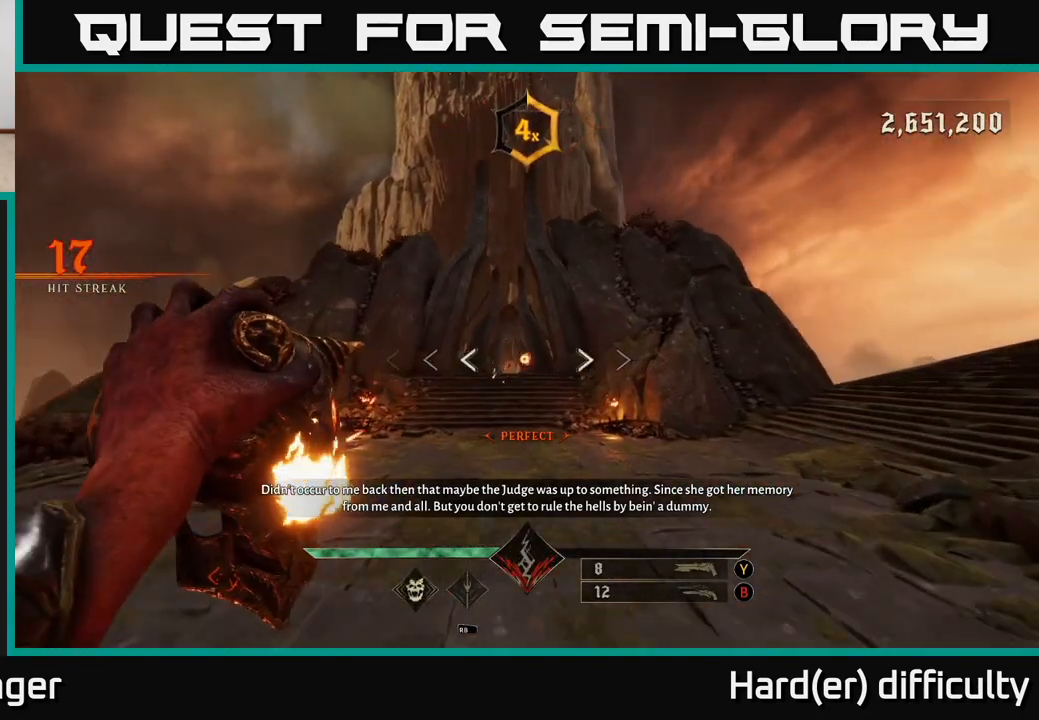
{"buttons": [], "left_stick": "up", "right_stick": "center", "events": [[33, "R2", "down"], [67, "right_stick", "center"], [100, "R2", "up"]]}
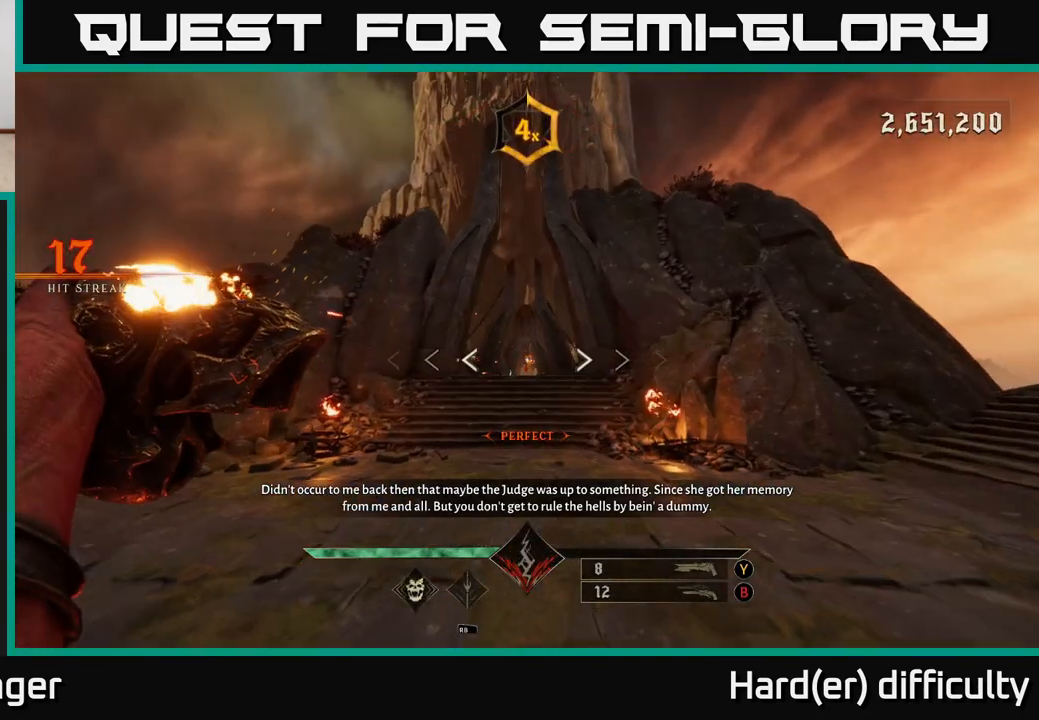
{"buttons": ["R2"], "left_stick": "up", "right_stick": "center", "events": [[17, "R2", "down"], [100, "R2", "up"], [500, "R2", "down"]]}
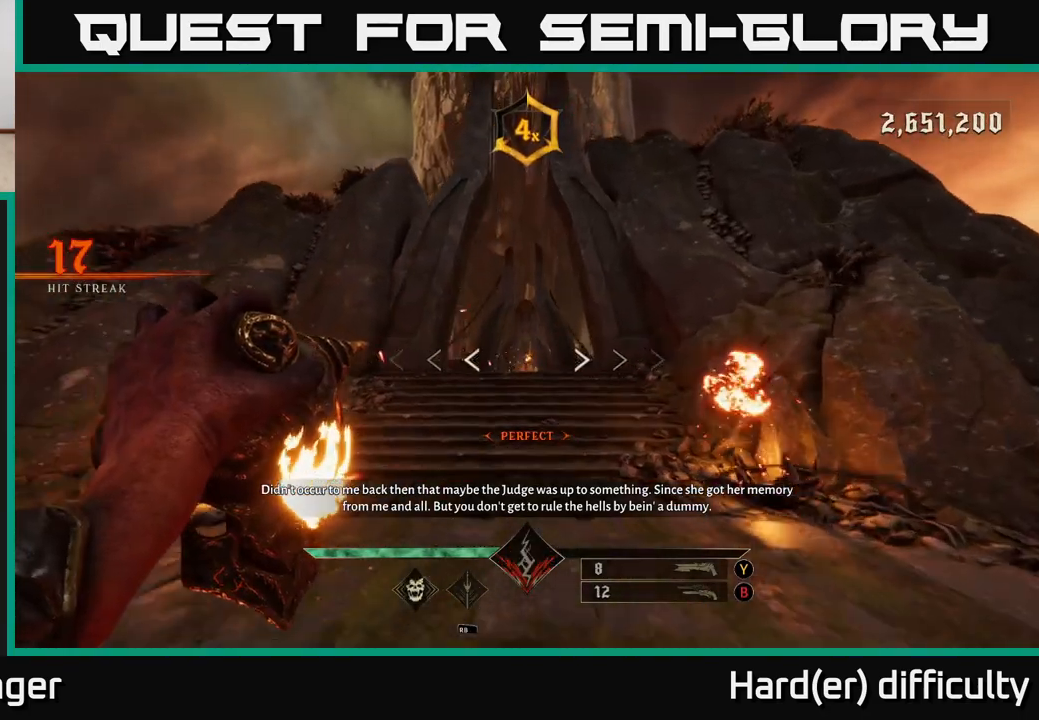
{"buttons": ["R2"], "left_stick": "up", "right_stick": "center", "events": [[83, "R2", "up"], [467, "R2", "down"]]}
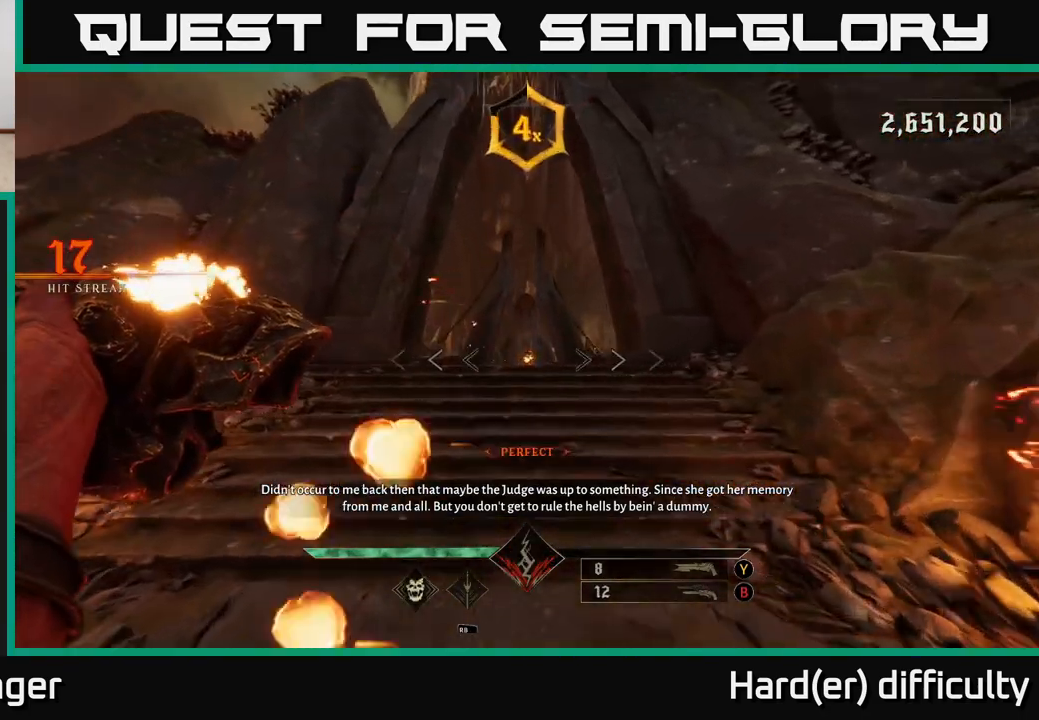
{"buttons": [], "left_stick": "up", "right_stick": "center", "events": [[50, "R2", "up"], [433, "R2", "down"], [500, "R2", "up"]]}
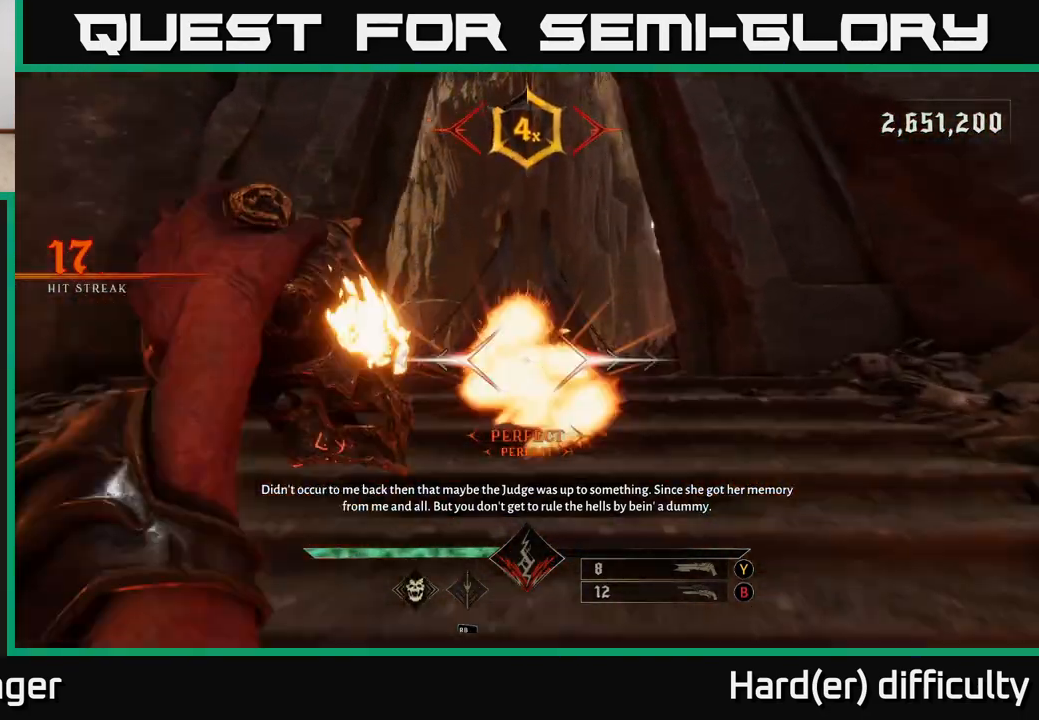
{"buttons": [], "left_stick": "up", "right_stick": "center", "events": [[317, "right_stick", "down"], [417, "R2", "down"], [450, "right_stick", "center"], [483, "R2", "up"]]}
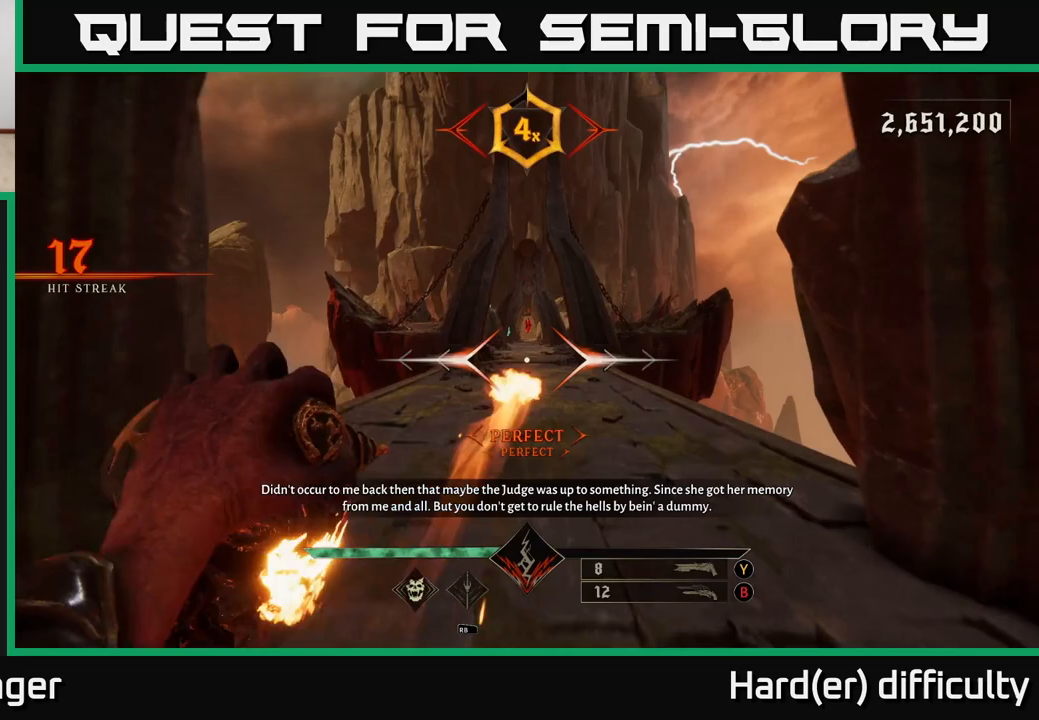
{"buttons": [], "left_stick": "up", "right_stick": "center", "events": [[383, "R2", "down"], [450, "R2", "up"]]}
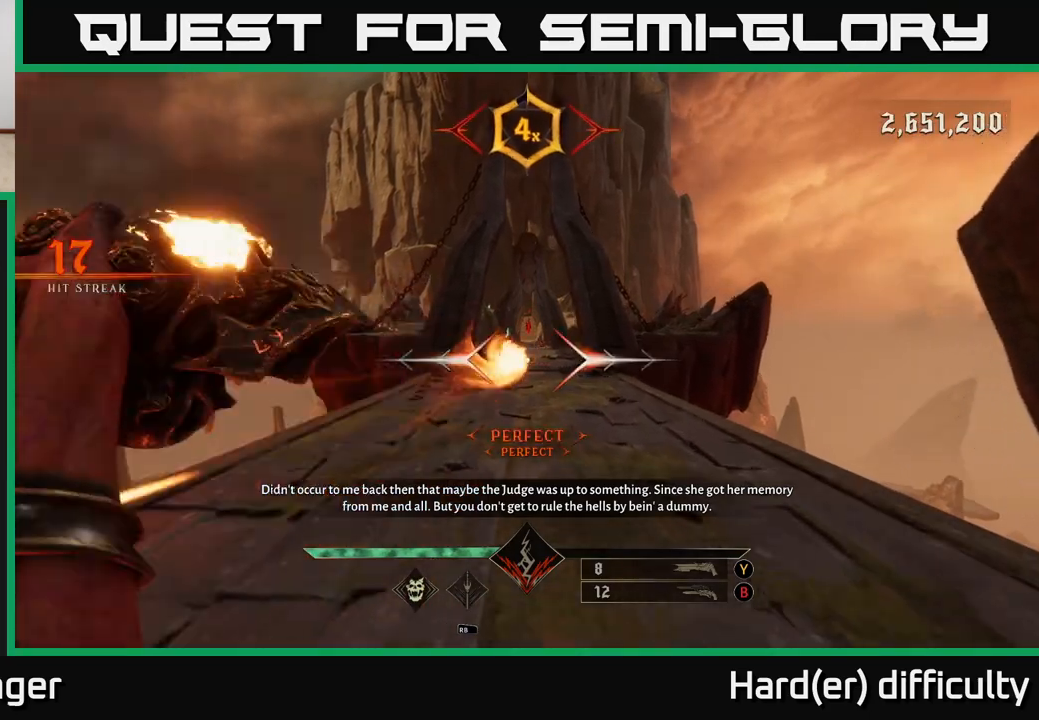
{"buttons": [], "left_stick": "up", "right_stick": "center", "events": [[350, "R2", "down"], [433, "R2", "up"]]}
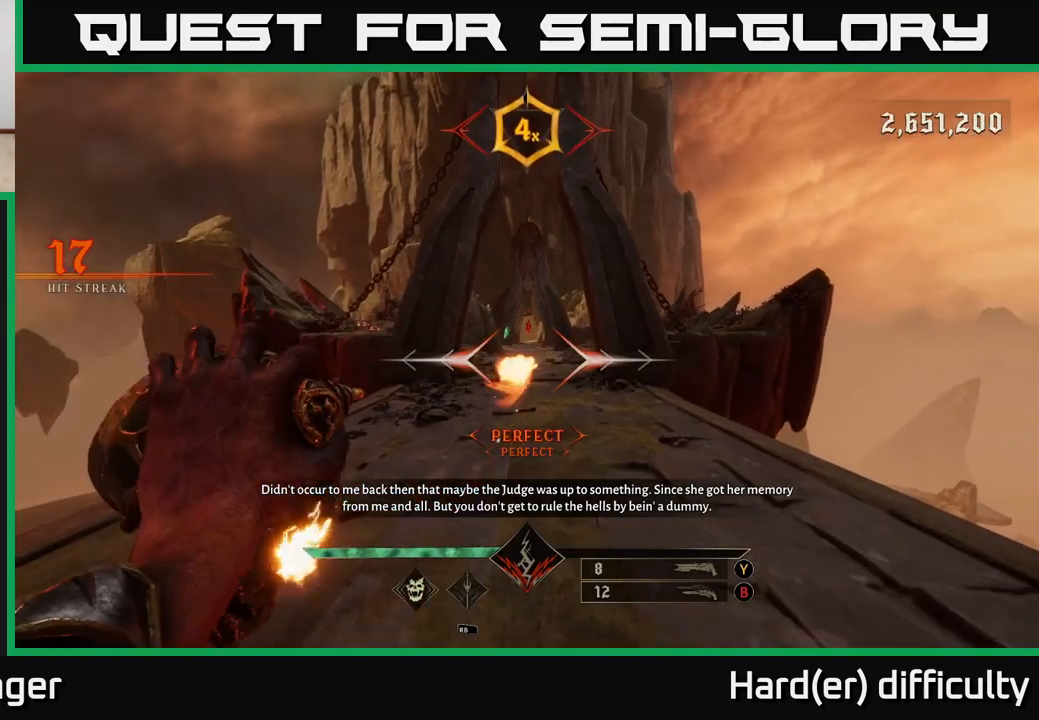
{"buttons": [], "left_stick": "up", "right_stick": "center", "events": [[267, "right_stick", "up"], [333, "right_stick", "center"], [350, "R2", "down"], [417, "R2", "up"]]}
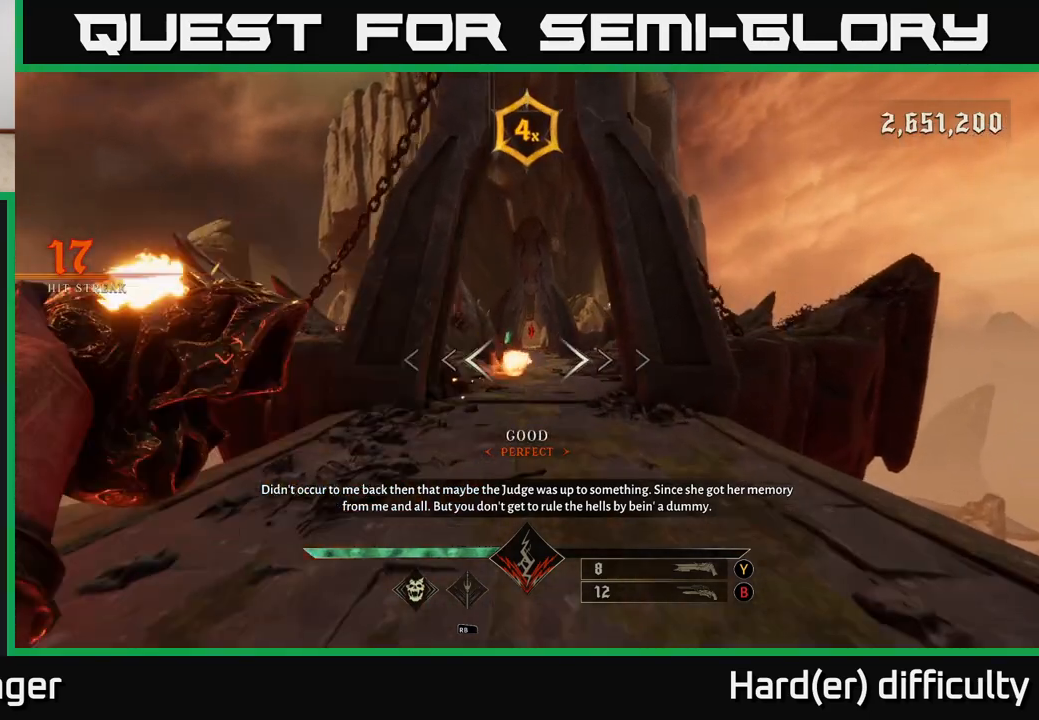
{"buttons": [], "left_stick": "up", "right_stick": "center", "events": [[300, "R2", "down"], [383, "R2", "up"]]}
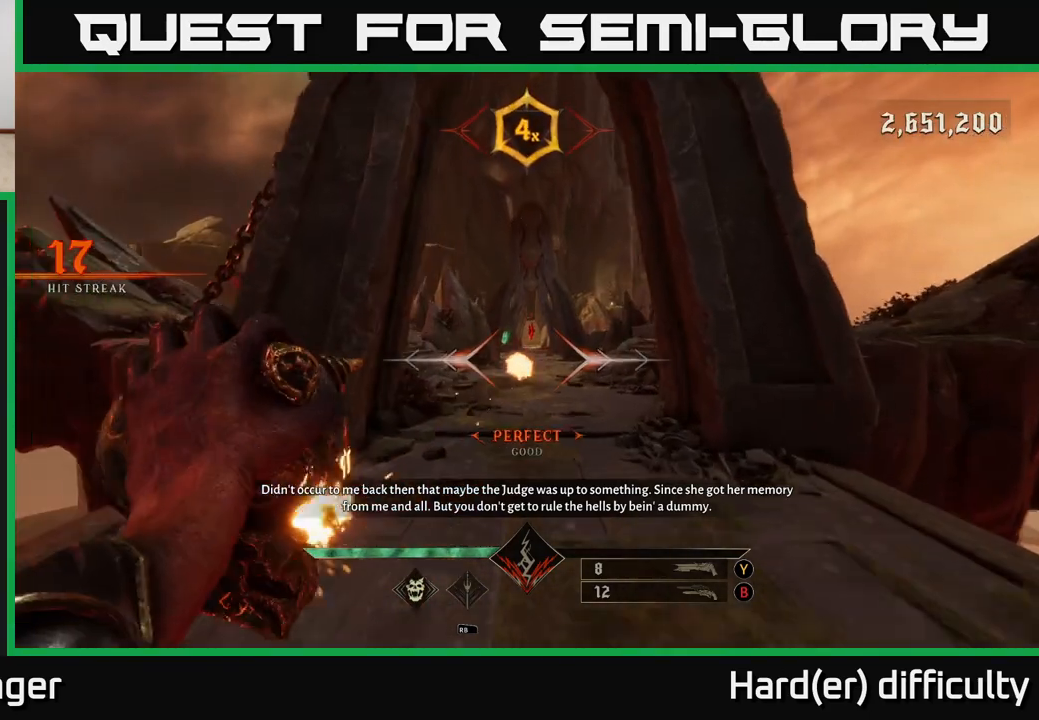
{"buttons": [], "left_stick": "up", "right_stick": "center", "events": [[283, "R2", "down"], [367, "R2", "up"]]}
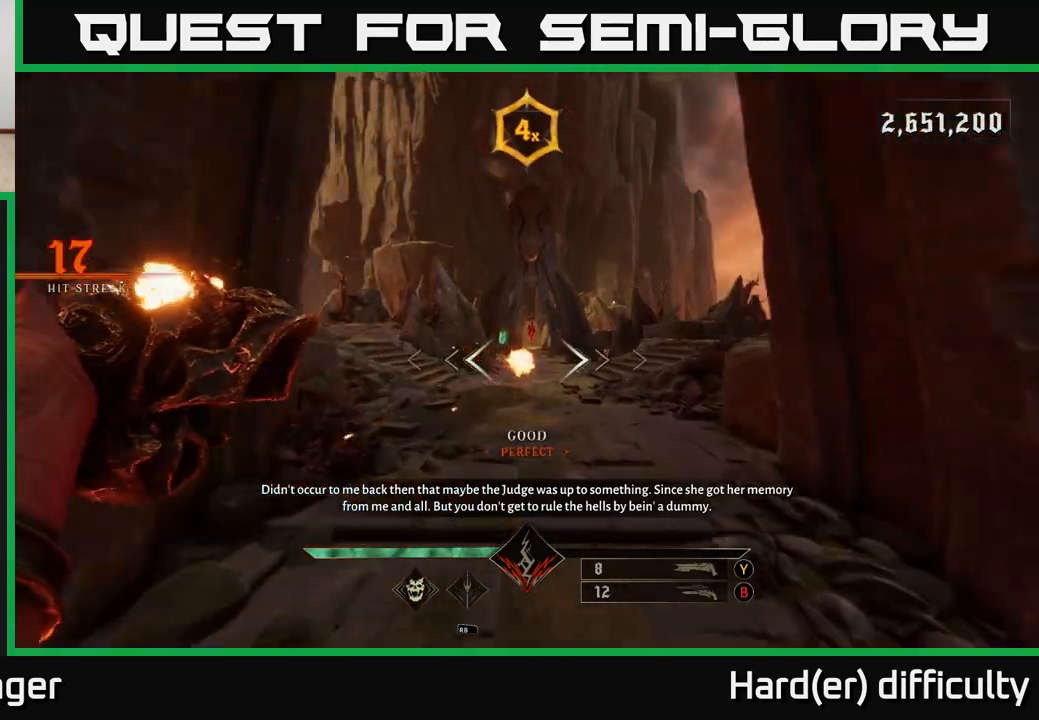
{"buttons": [], "left_stick": "up", "right_stick": "center", "events": [[250, "R2", "down"], [350, "R2", "up"]]}
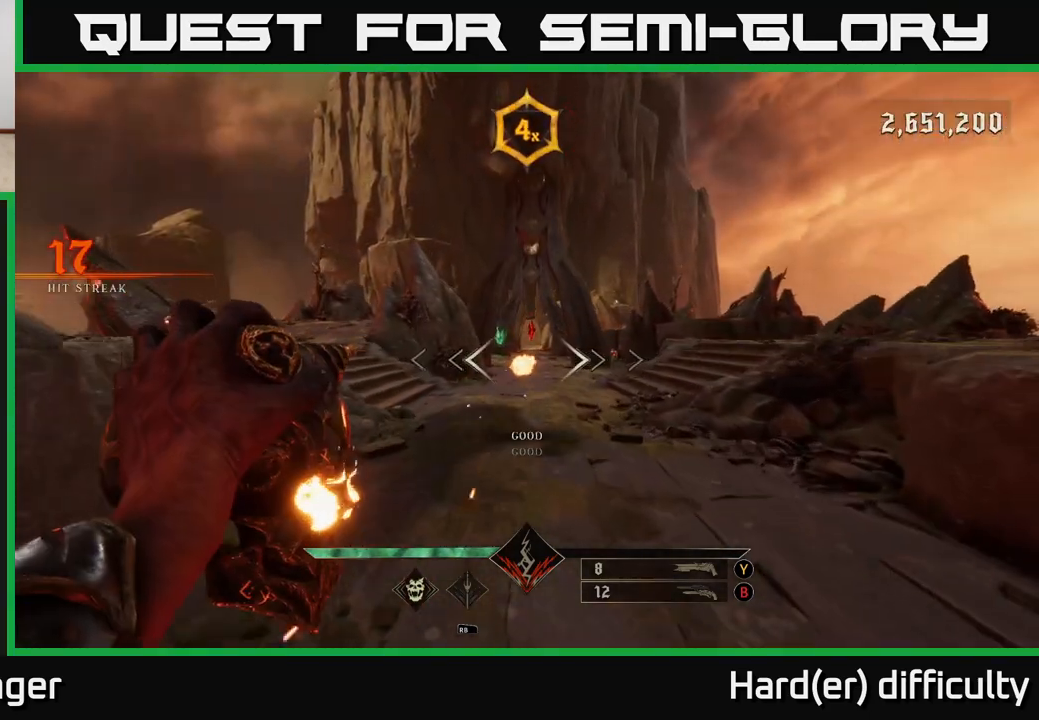
{"buttons": [], "left_stick": "up", "right_stick": "center", "events": [[217, "R2", "down"], [333, "R2", "up"]]}
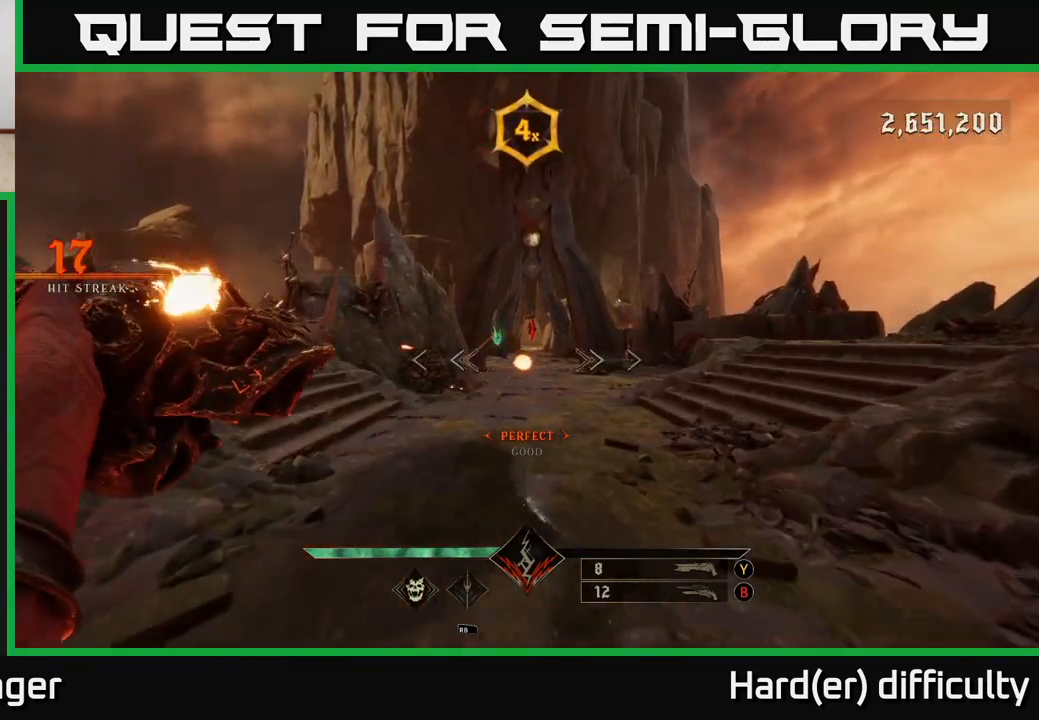
{"buttons": [], "left_stick": "up", "right_stick": "center", "events": [[167, "R2", "down"], [250, "R2", "up"]]}
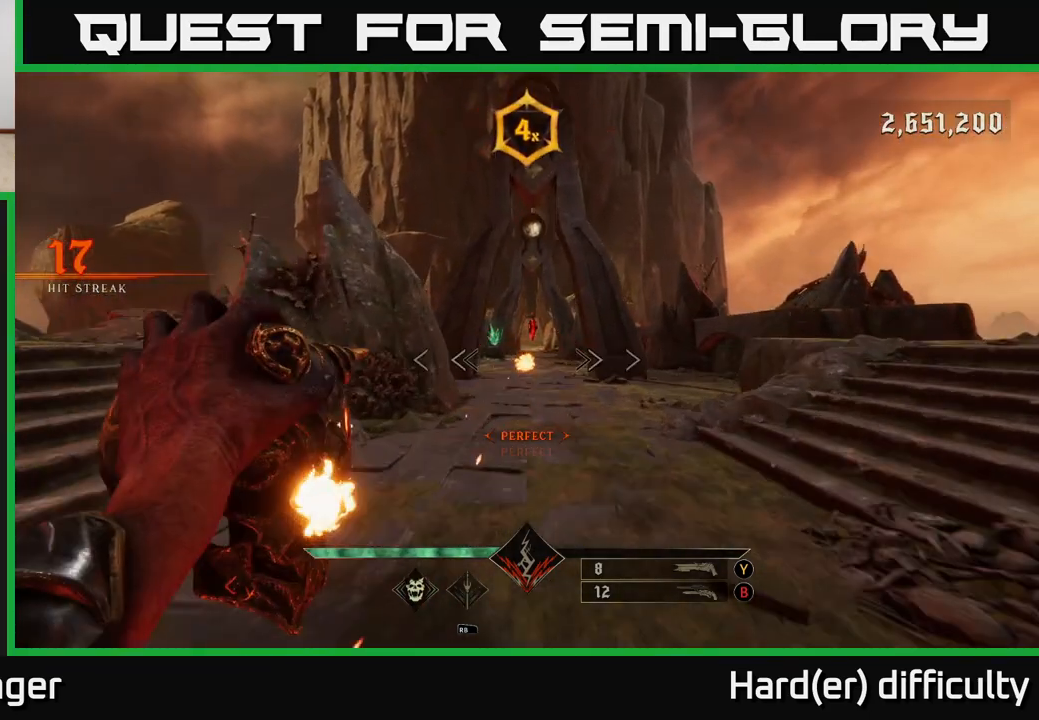
{"buttons": [], "left_stick": "up", "right_stick": "center", "events": [[133, "R2", "down"], [217, "R2", "up"]]}
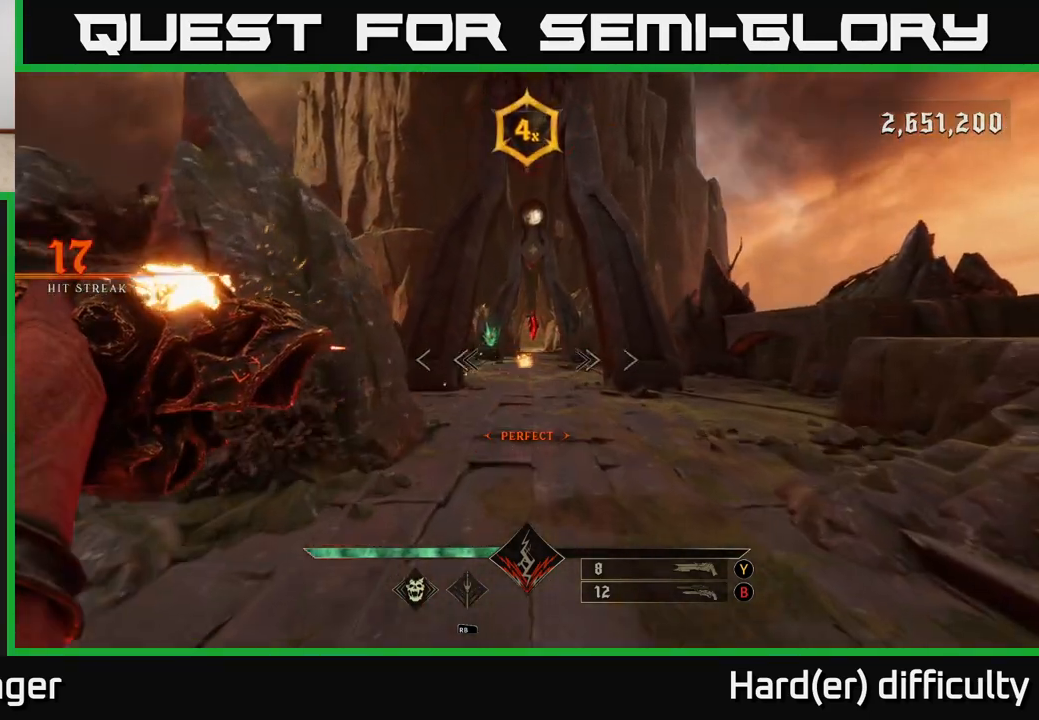
{"buttons": [], "left_stick": "up", "right_stick": "center", "events": [[117, "R2", "down"], [217, "R2", "up"]]}